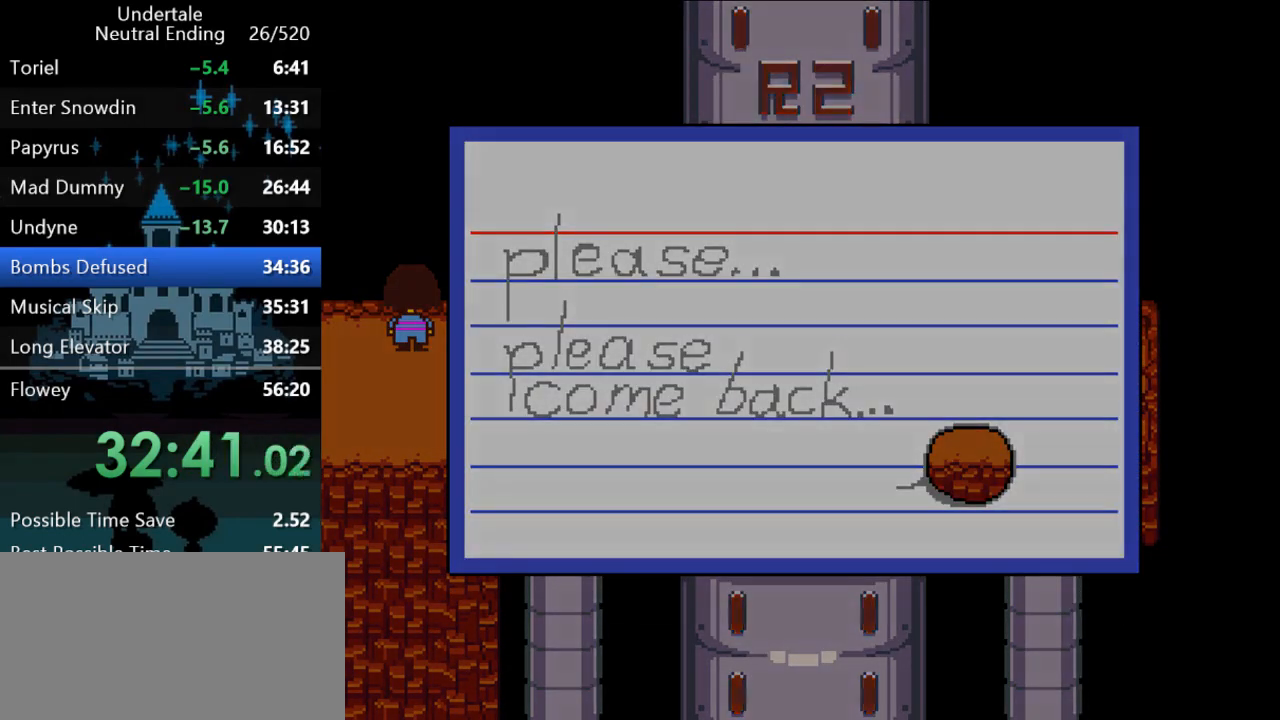
Gameplay with keyboard; each line is a JSON object with the keys held at the frame after it. "events" lists presses ("down") and releases ("up") of "c", "ctrl", "down", "left", "return", "right", "shift", "up", "x" and "z" between this image and that frame as [ms after this image, input, new state], when the widget could be followed in between. No other keys are recorded. Mouse input is not recorded.
{"keys": ["left"], "events": [[17, "left", "up"], [17, "up", "up"], [17, "z", "up"], [83, "z", "down"], [133, "z", "up"], [167, "z", "down"], [200, "z", "up"], [267, "z", "down"], [300, "z", "up"], [367, "left", "down"]]}
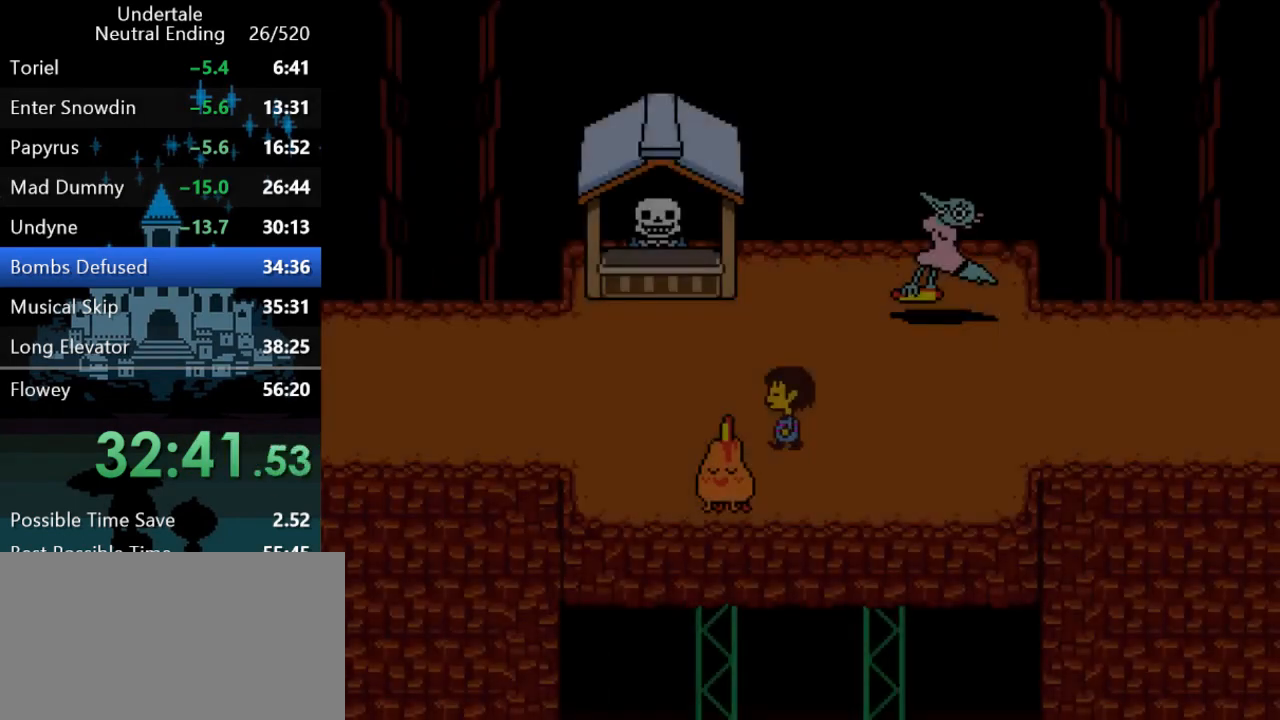
{"keys": ["left"], "events": []}
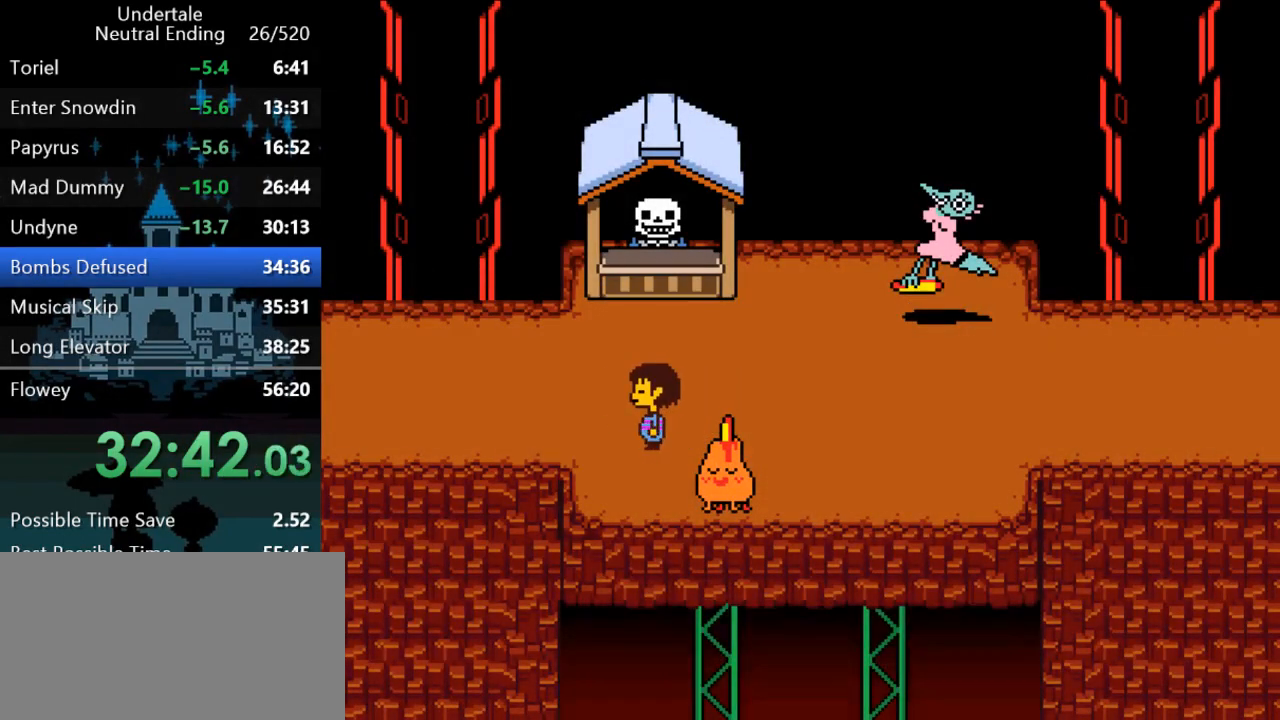
{"keys": ["left"], "events": []}
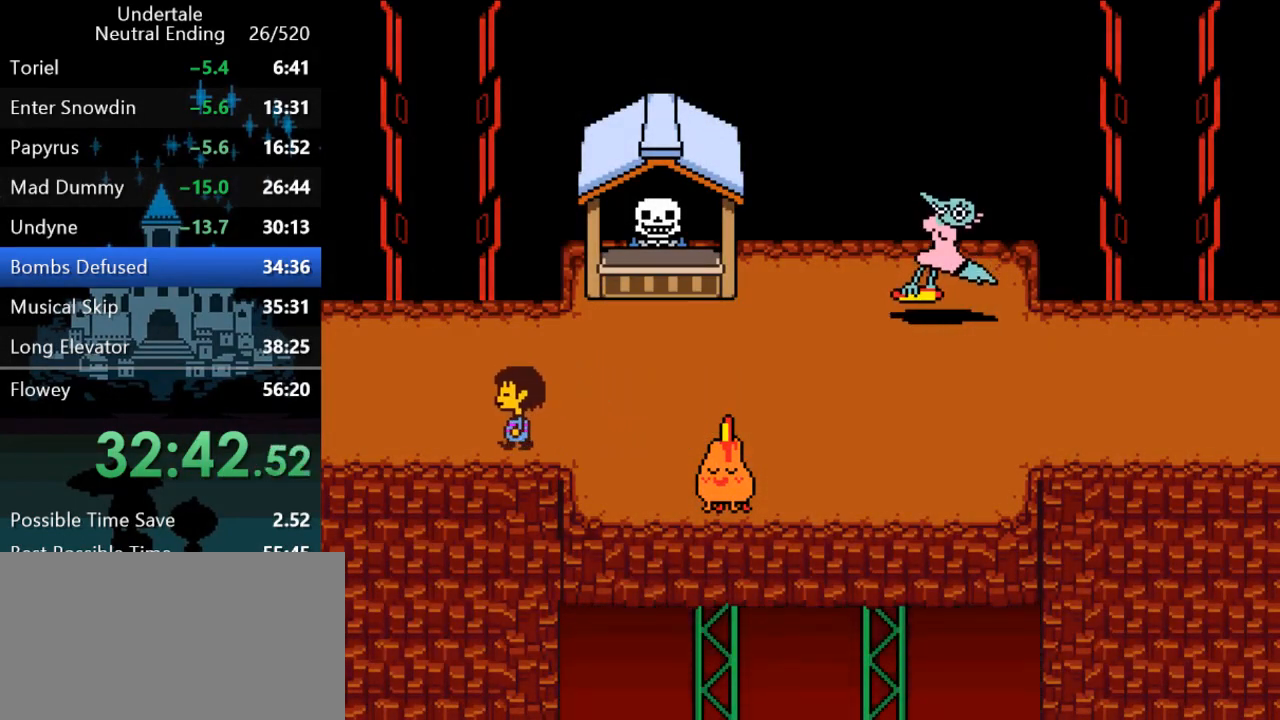
{"keys": ["left"], "events": []}
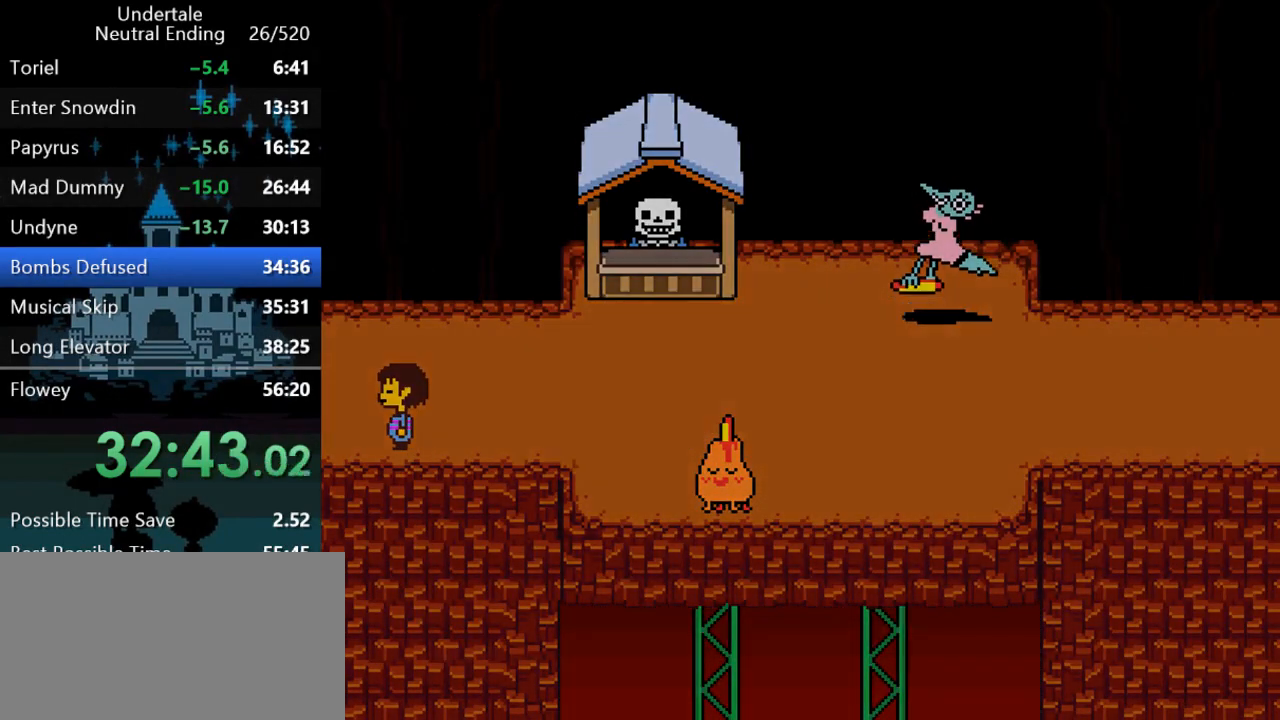
{"keys": ["down", "left"], "events": [[333, "down", "down"]]}
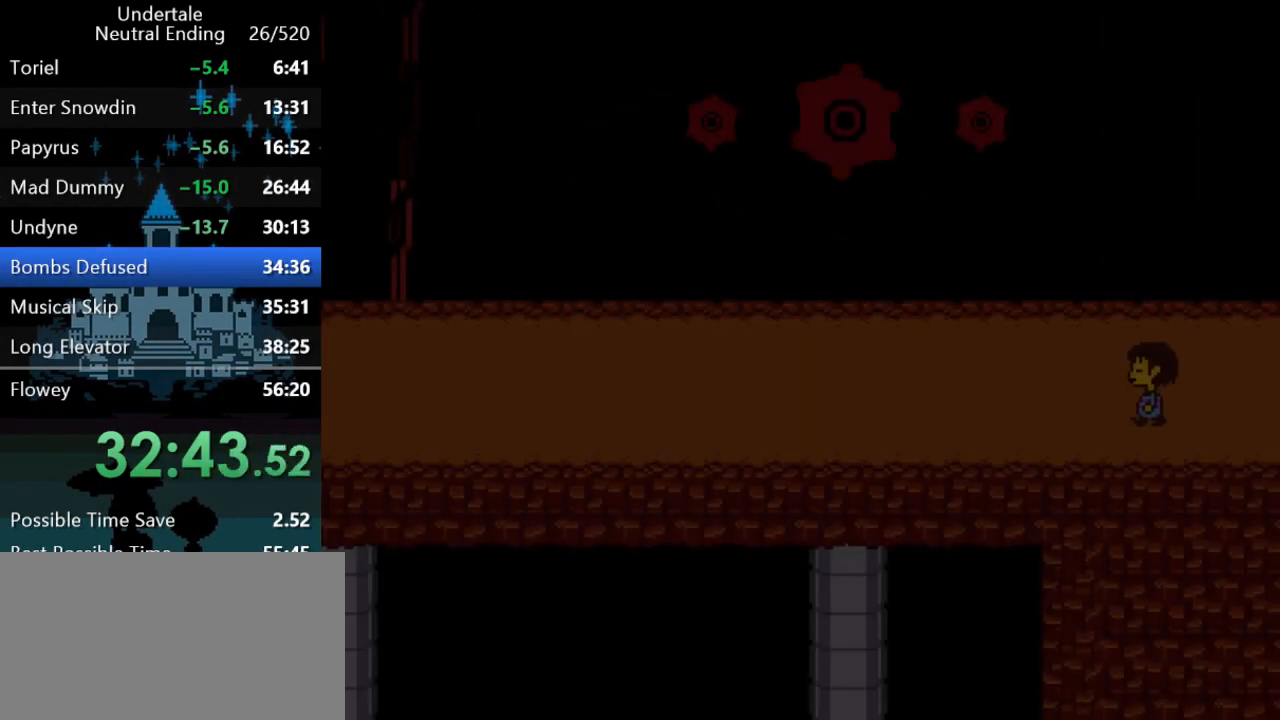
{"keys": ["left"], "events": [[383, "down", "up"]]}
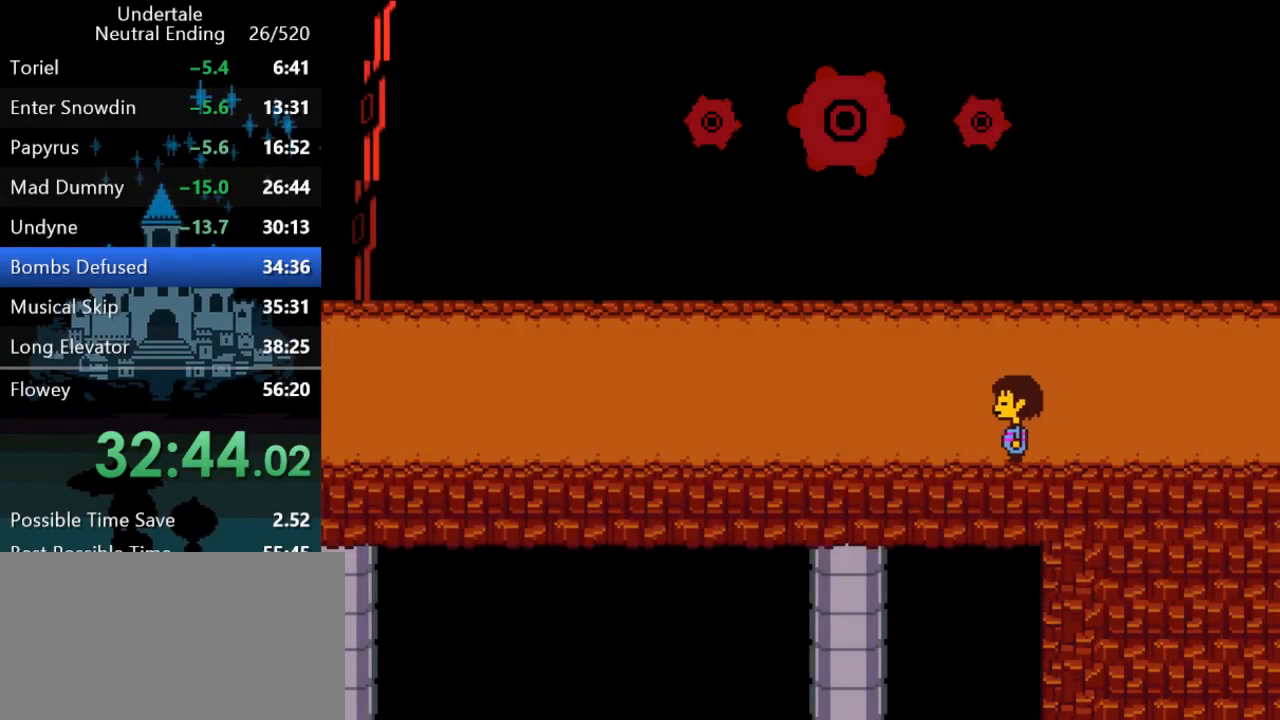
{"keys": ["left"], "events": []}
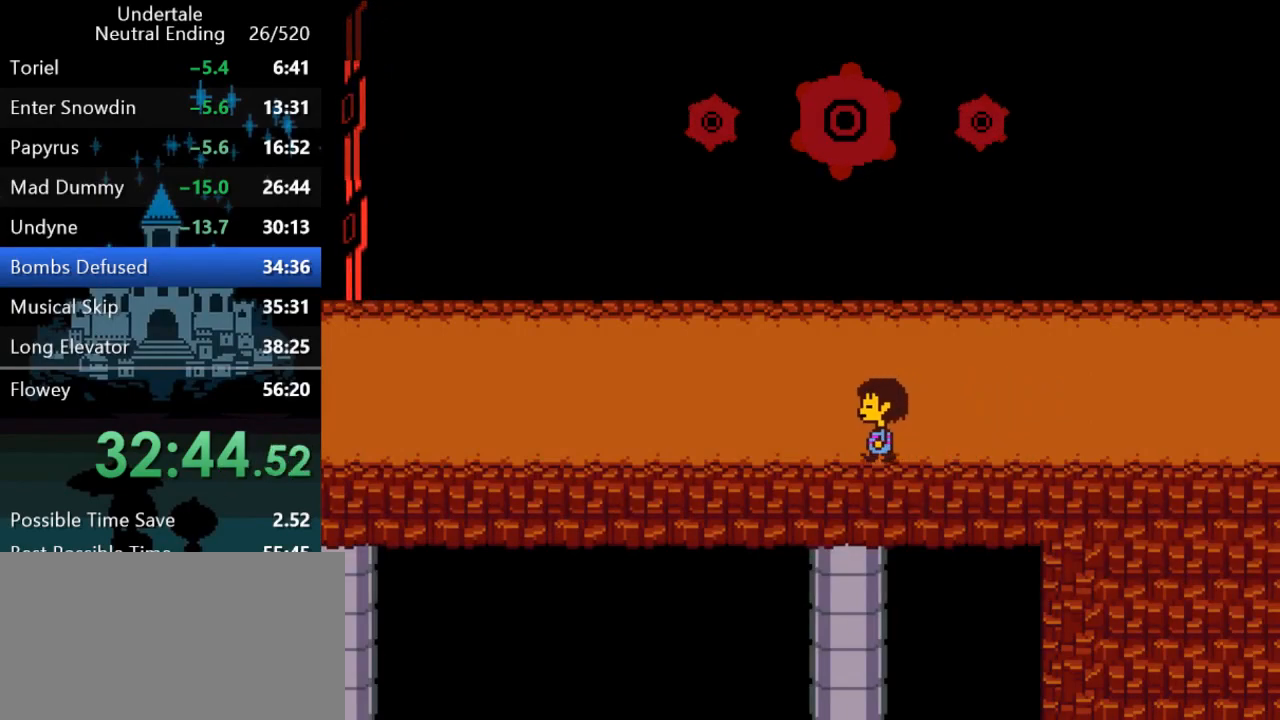
{"keys": ["left"], "events": []}
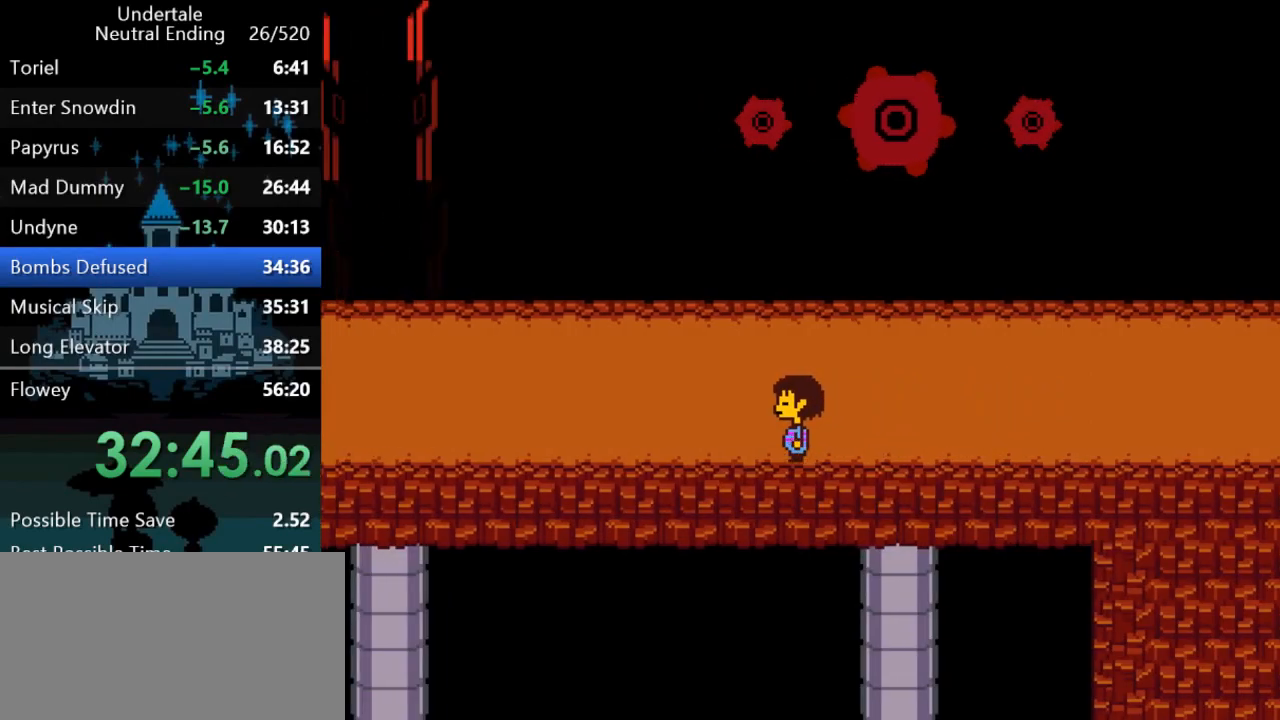
{"keys": ["left"], "events": []}
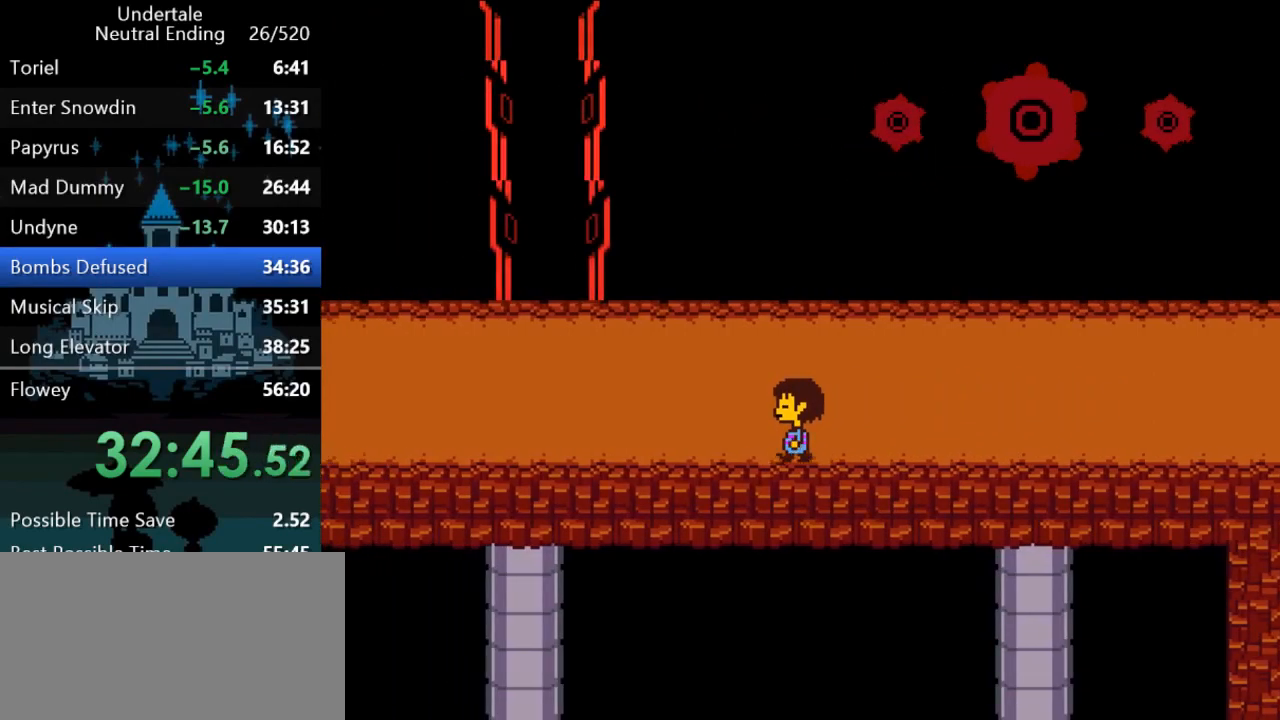
{"keys": ["left"], "events": []}
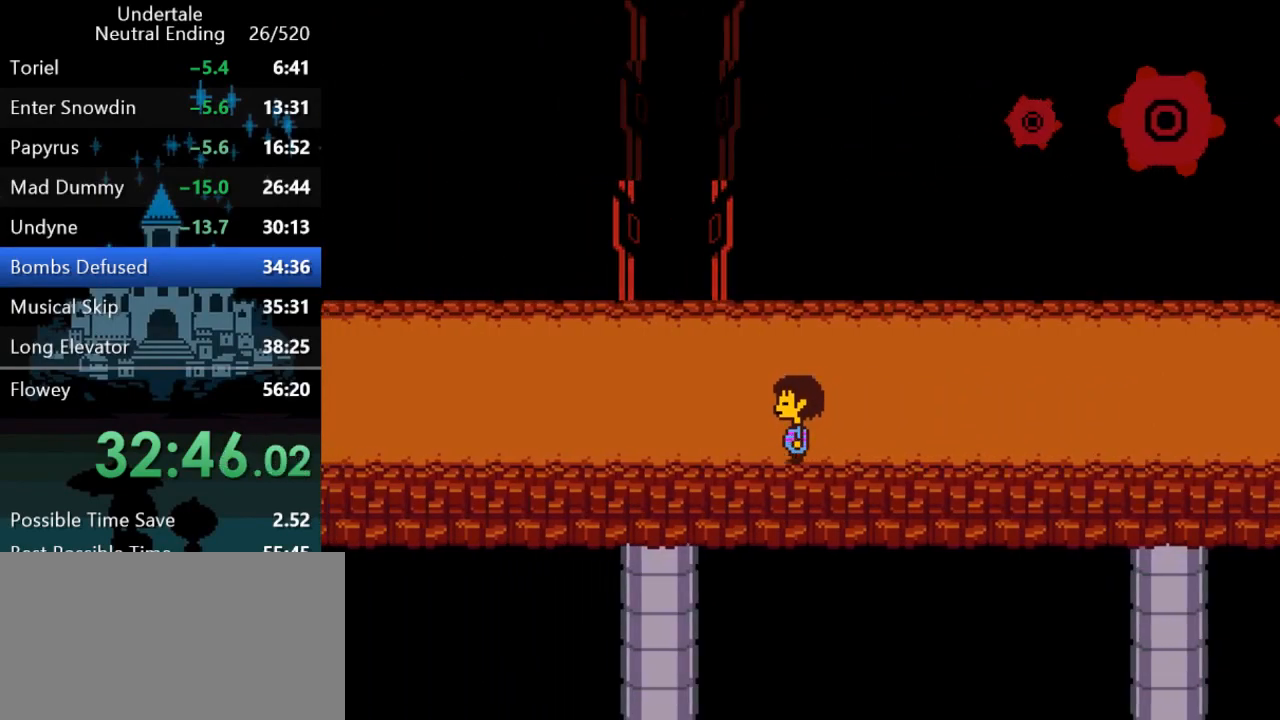
{"keys": ["left"], "events": []}
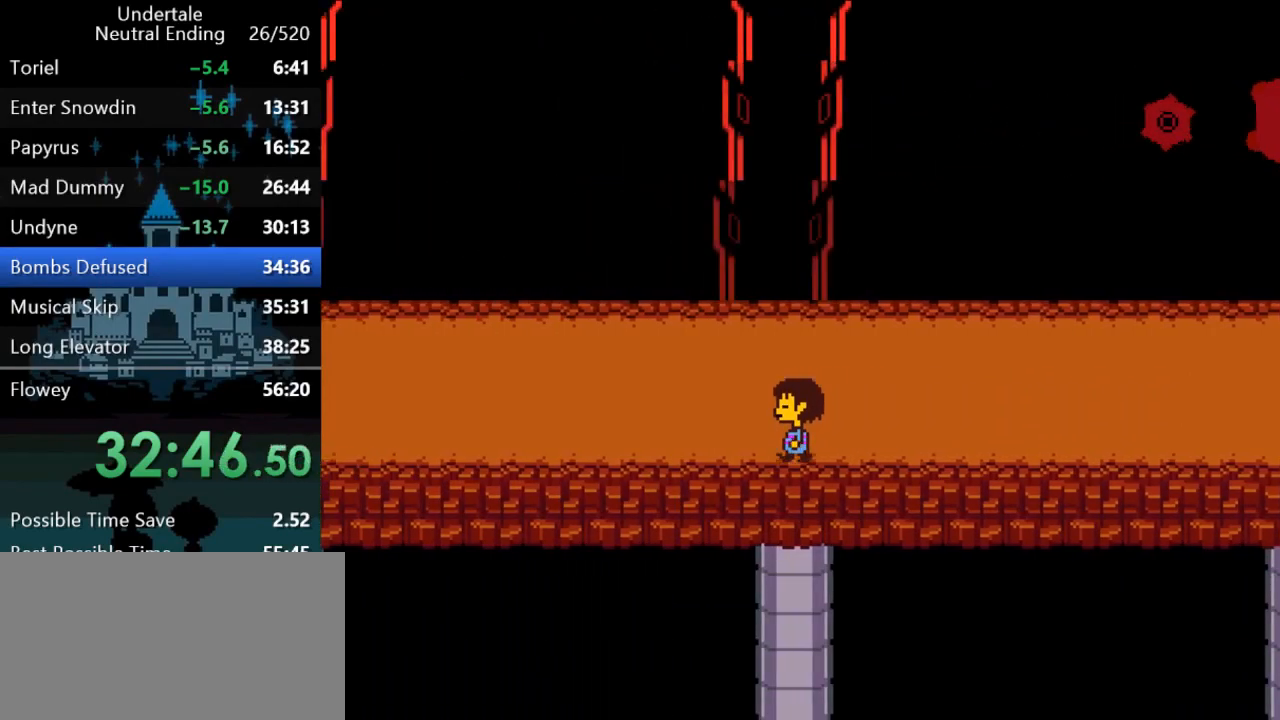
{"keys": ["left"], "events": []}
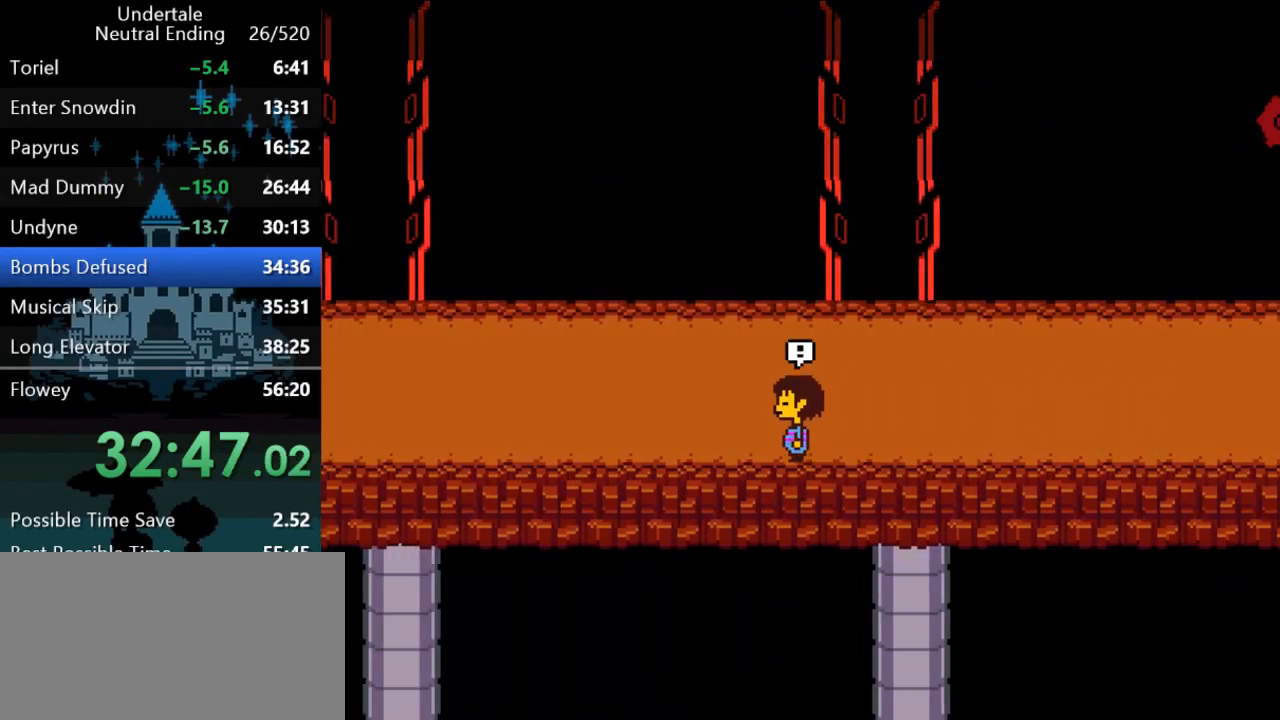
{"keys": ["left"], "events": []}
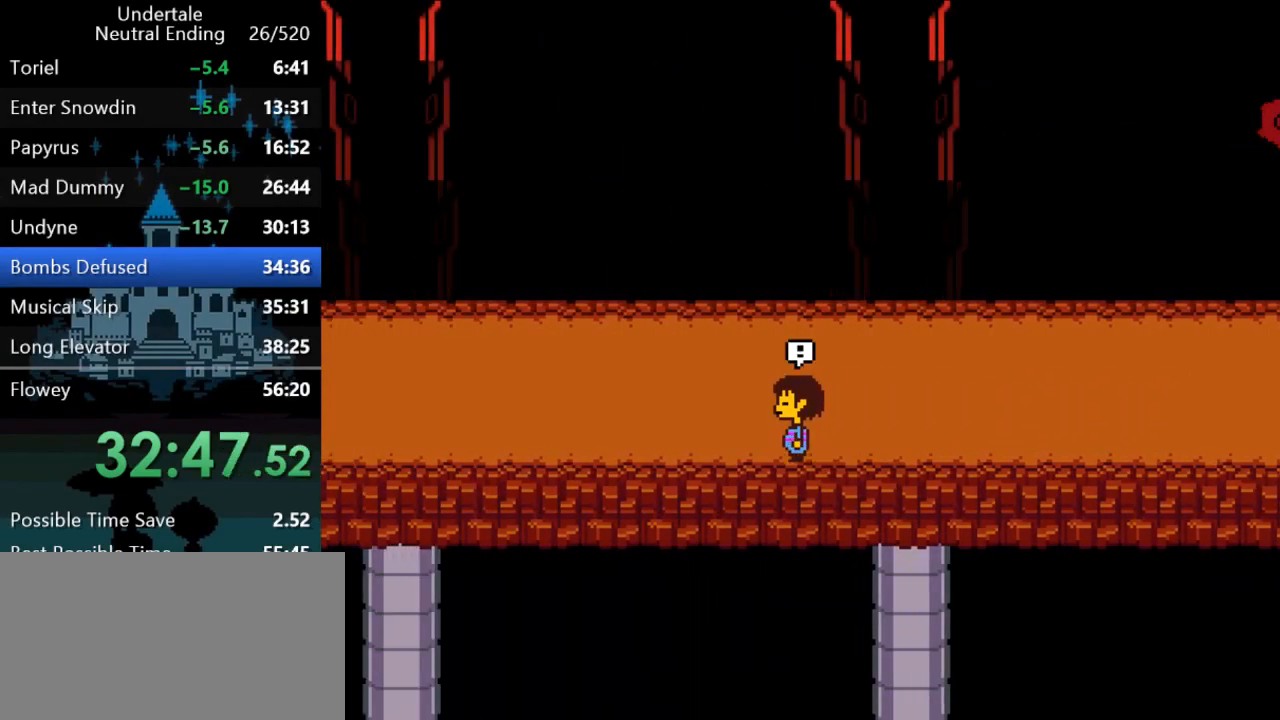
{"keys": [], "events": [[117, "left", "up"]]}
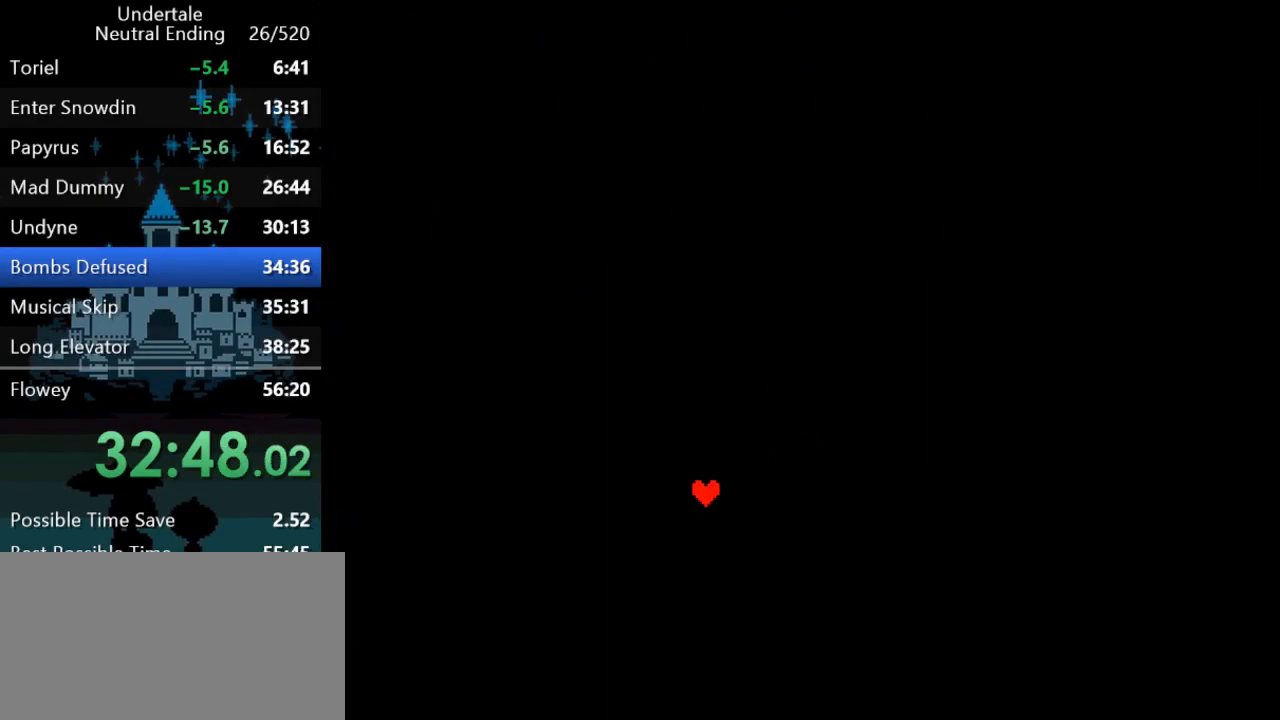
{"keys": [], "events": []}
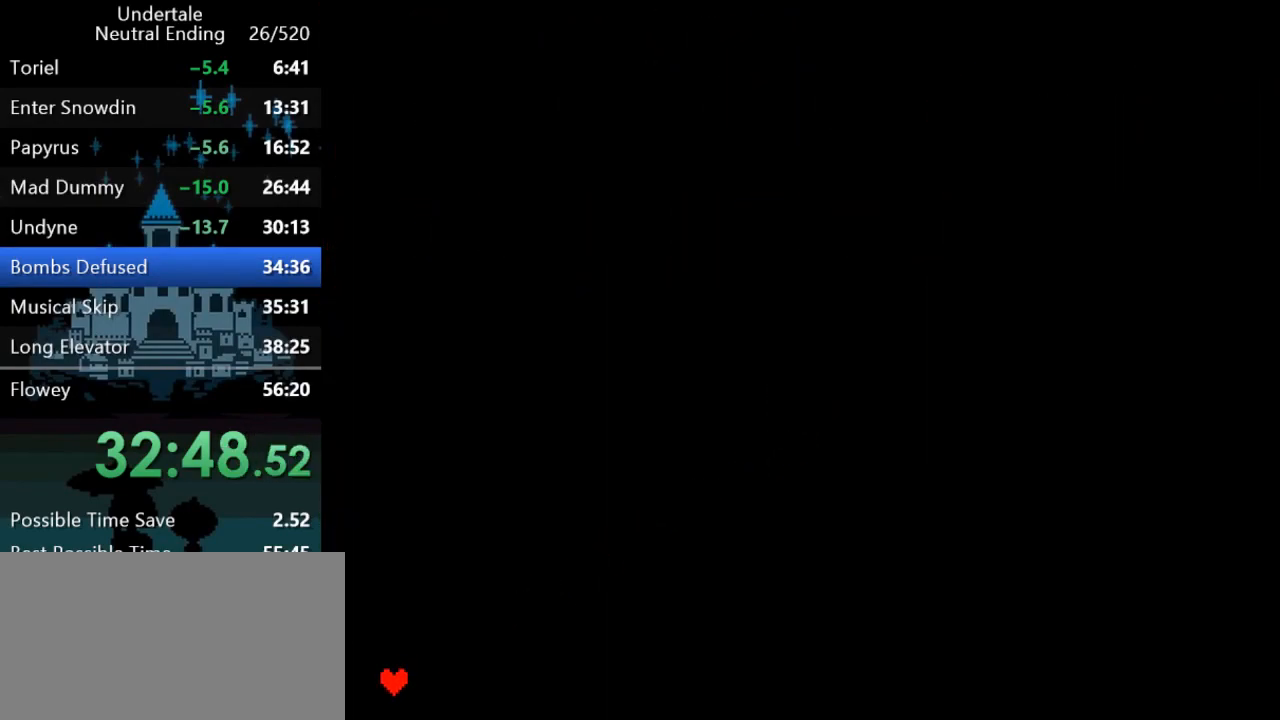
{"keys": [], "events": [[133, "left", "down"], [167, "z", "down"], [200, "left", "up"], [200, "up", "down"], [200, "z", "up"], [267, "up", "up"], [267, "z", "down"], [300, "z", "up"], [333, "z", "down"], [367, "z", "up"]]}
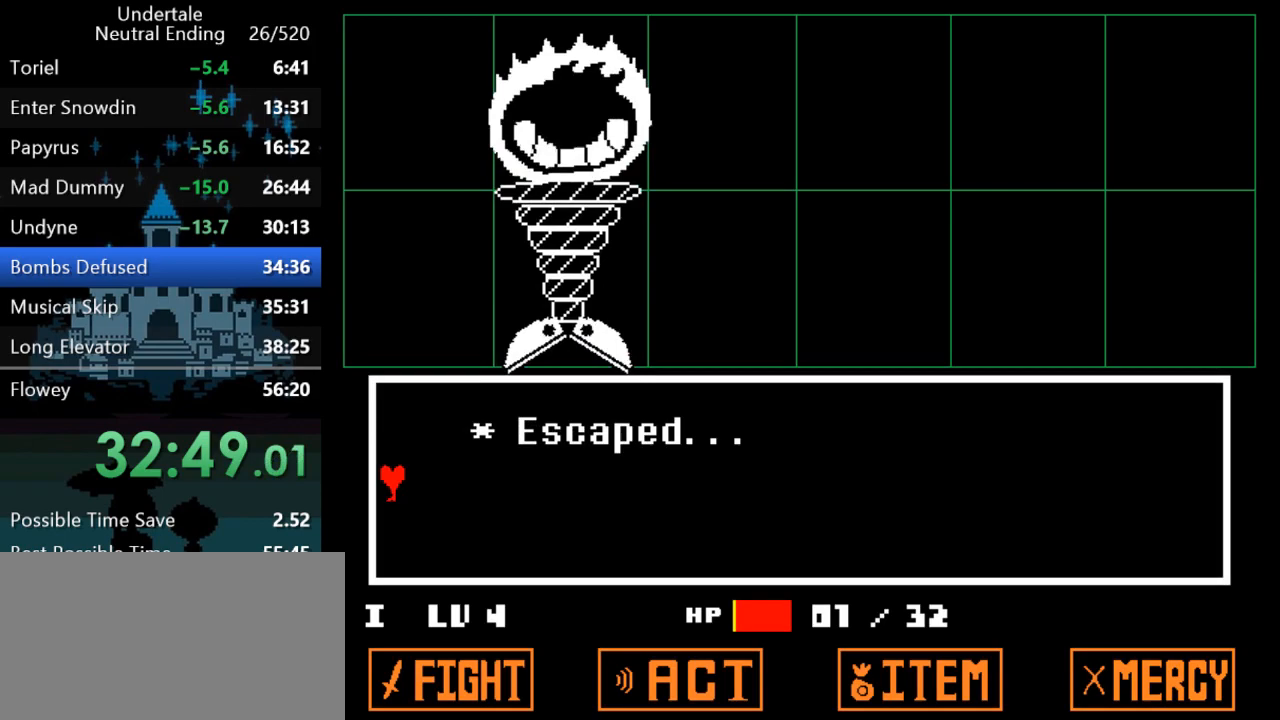
{"keys": ["left"], "events": [[100, "left", "down"]]}
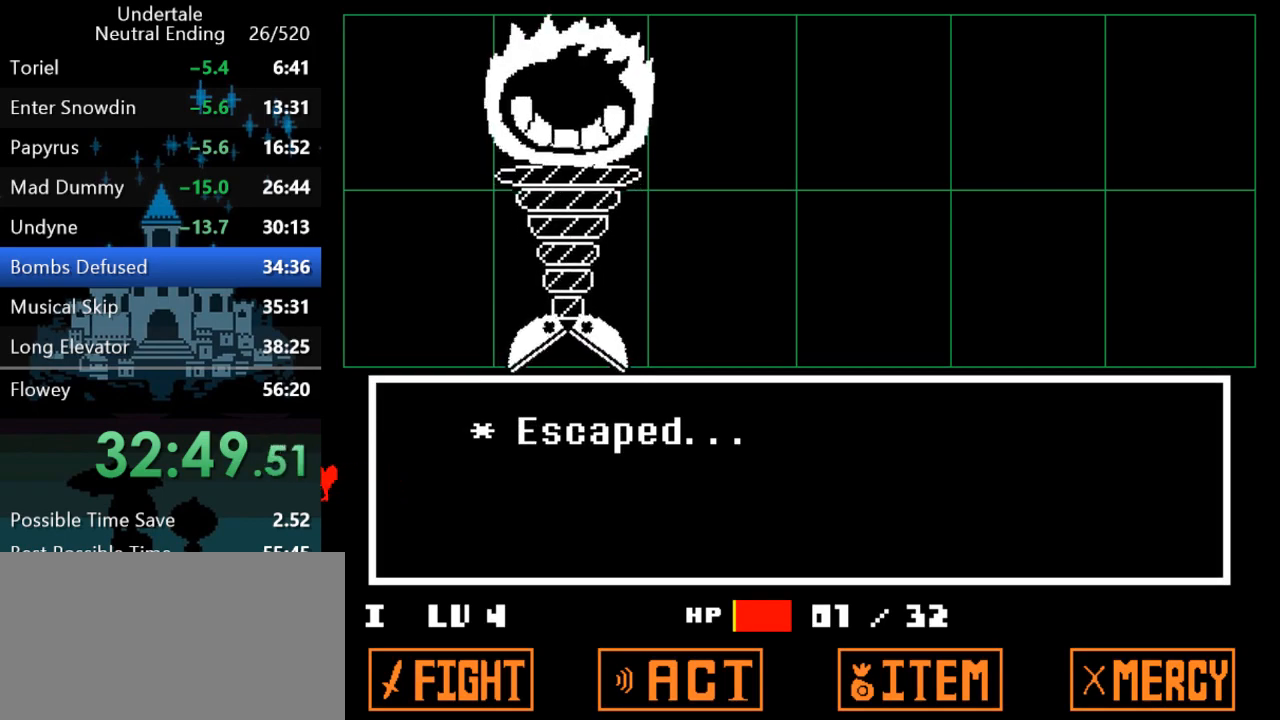
{"keys": ["left"], "events": []}
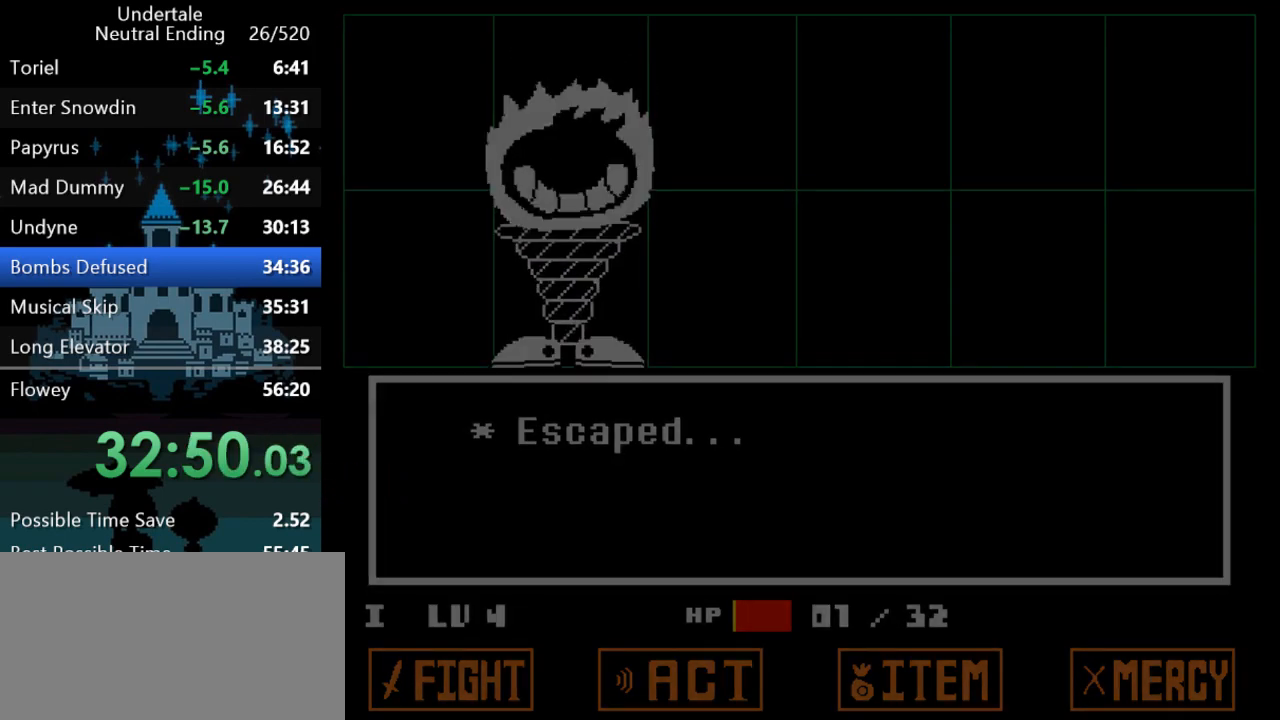
{"keys": ["left"], "events": []}
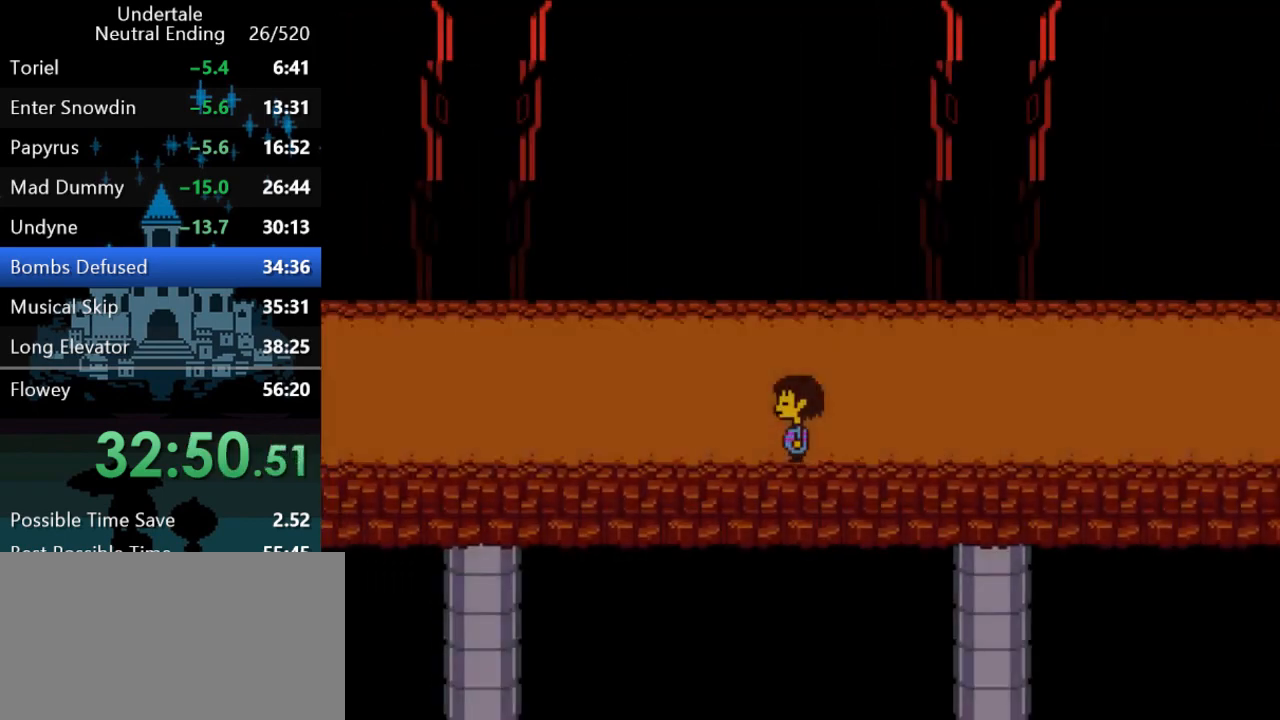
{"keys": ["left"], "events": []}
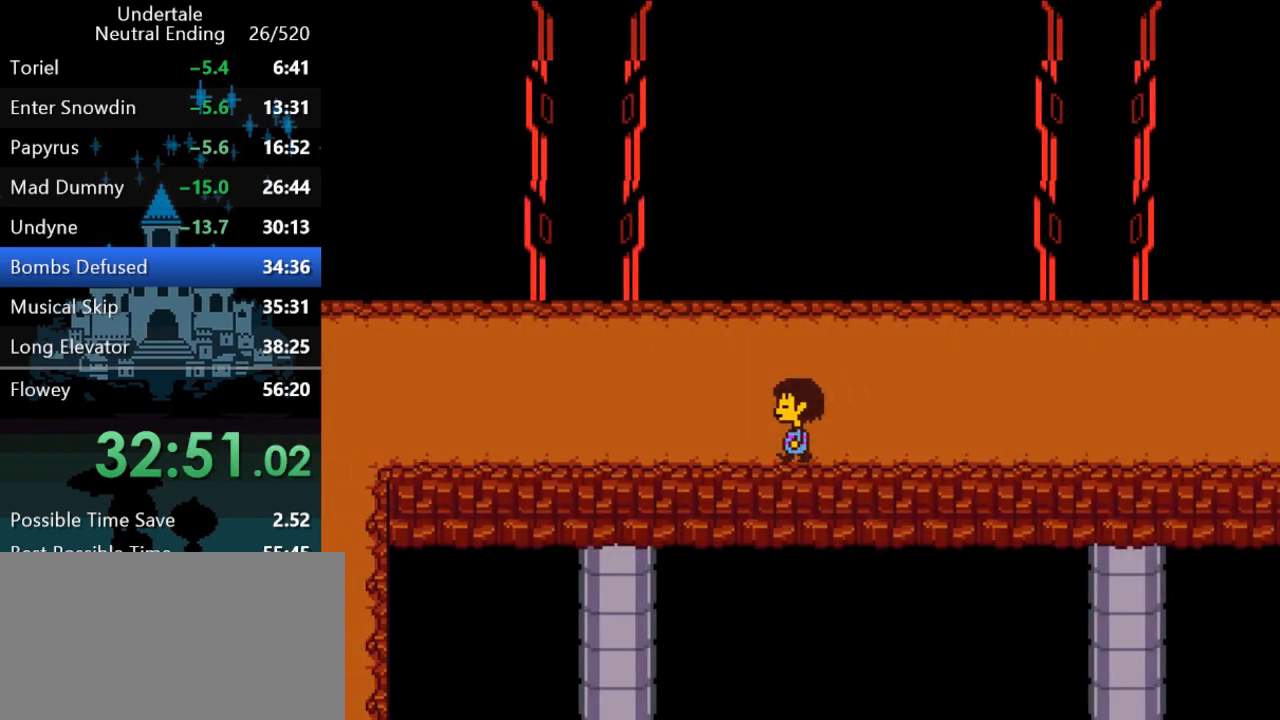
{"keys": ["left"], "events": []}
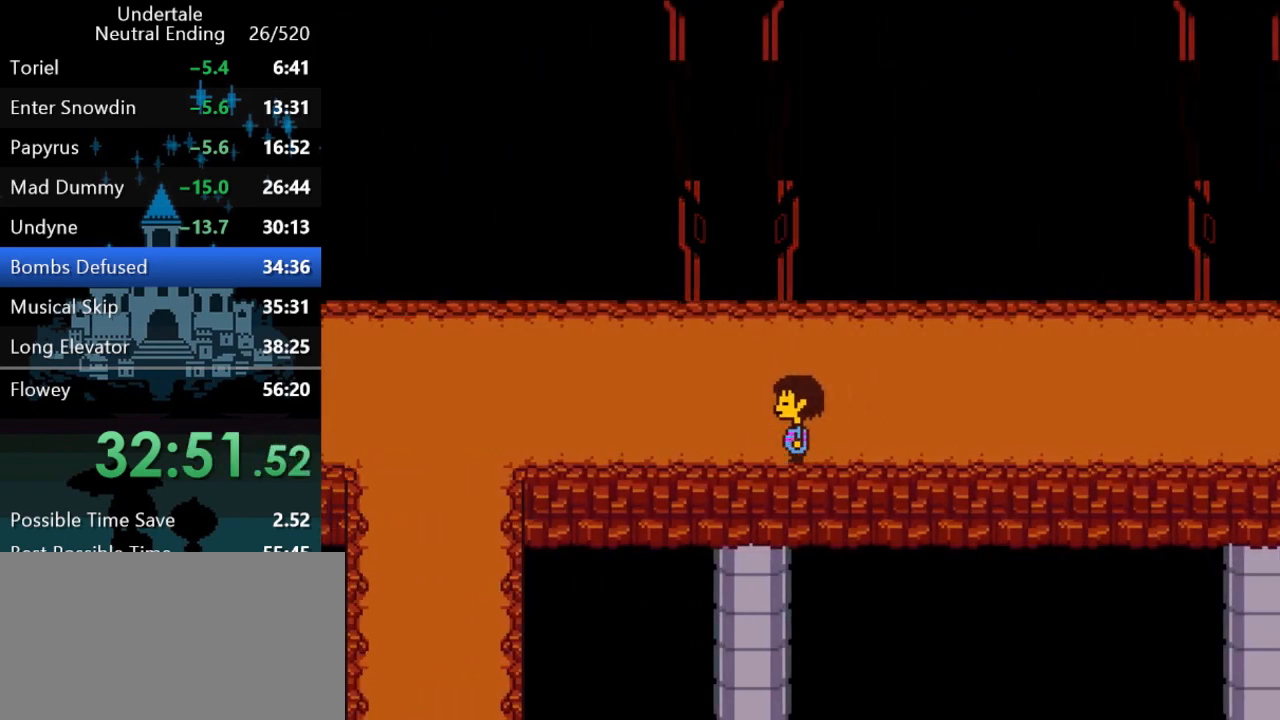
{"keys": ["left"], "events": []}
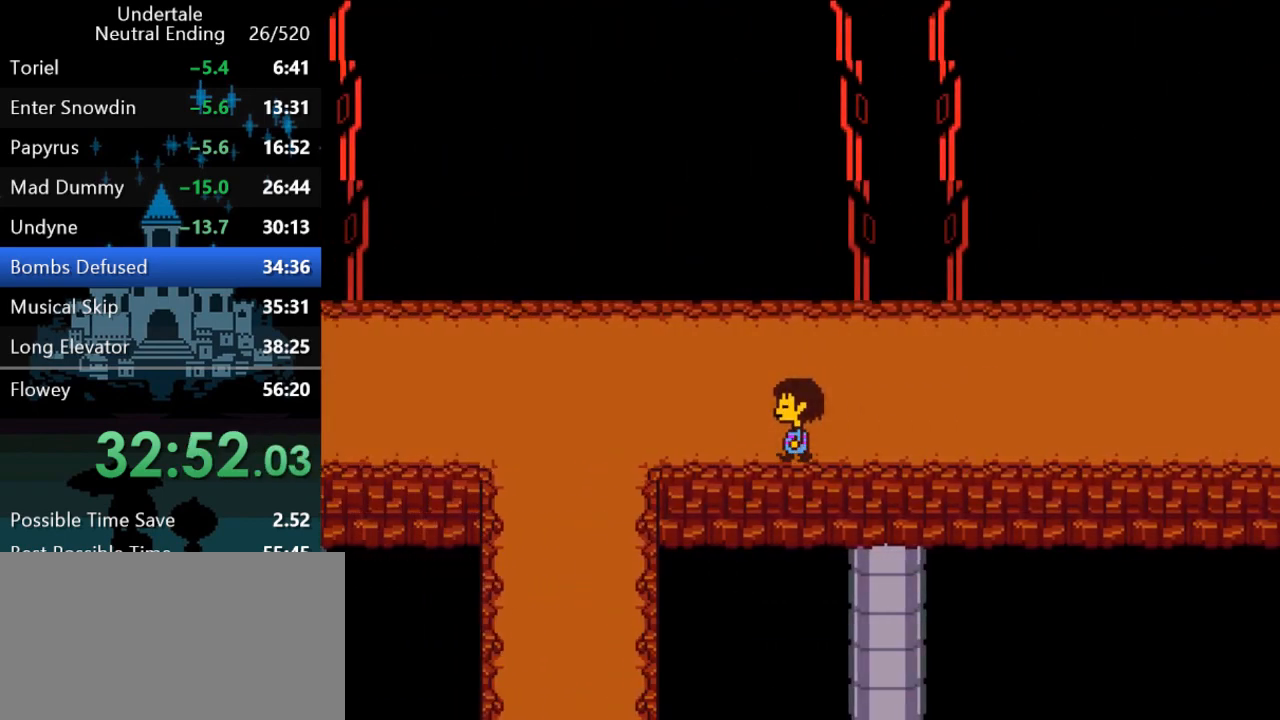
{"keys": ["left"], "events": []}
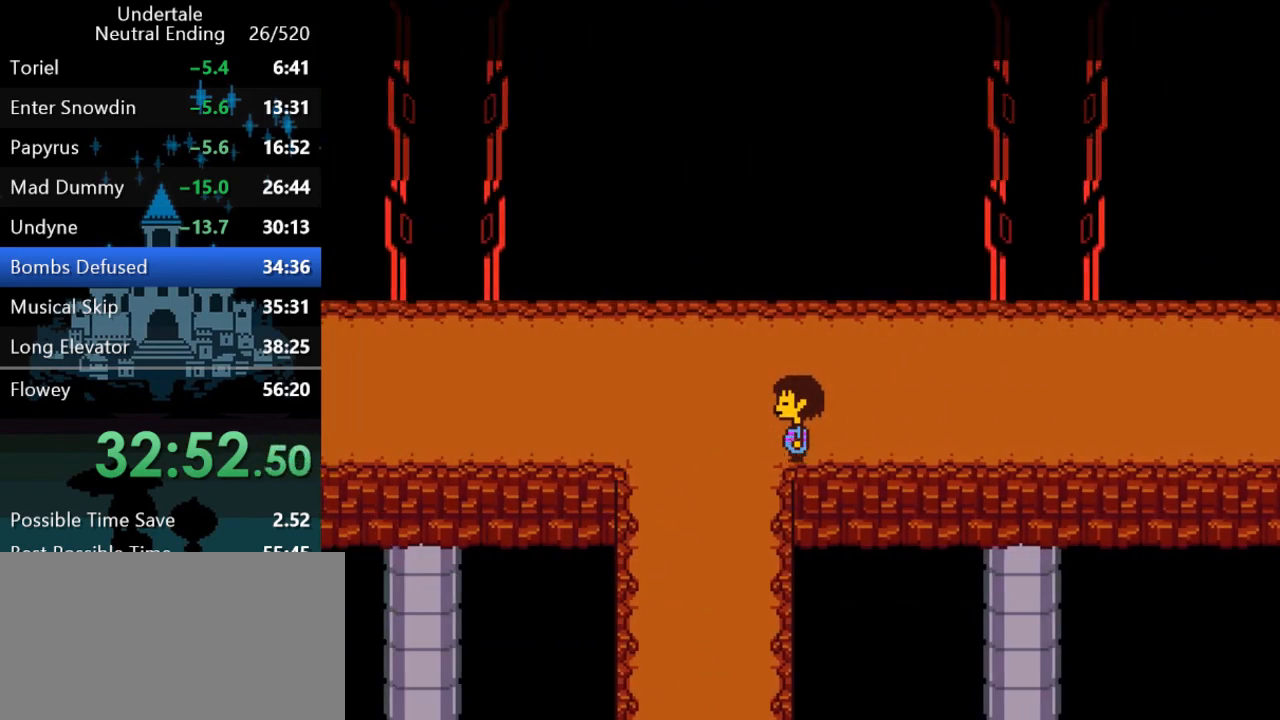
{"keys": ["left"], "events": []}
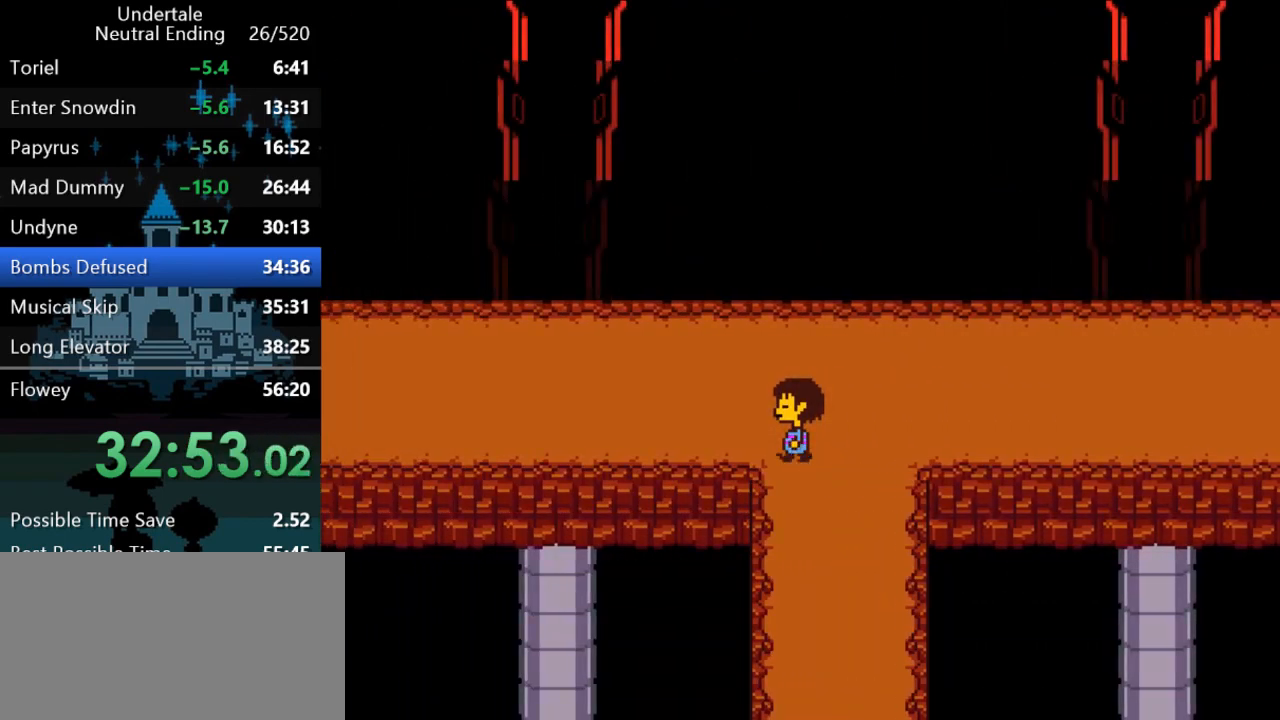
{"keys": ["left"], "events": []}
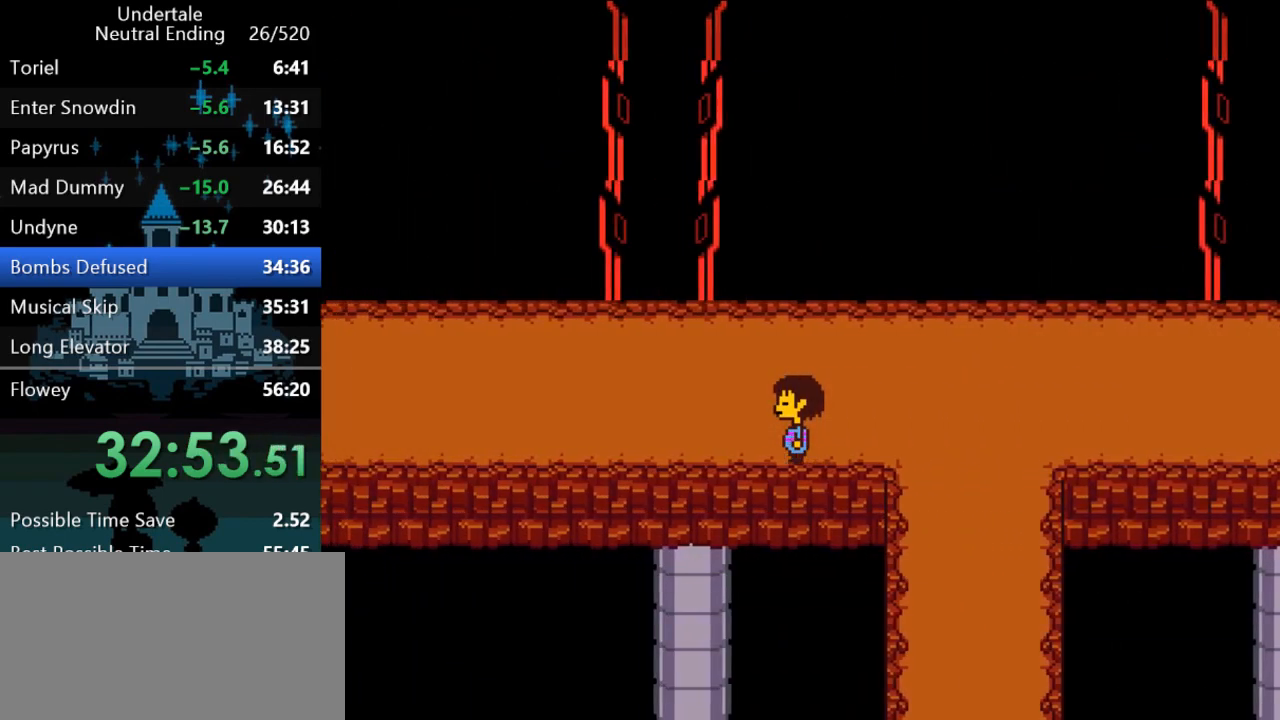
{"keys": ["left"], "events": []}
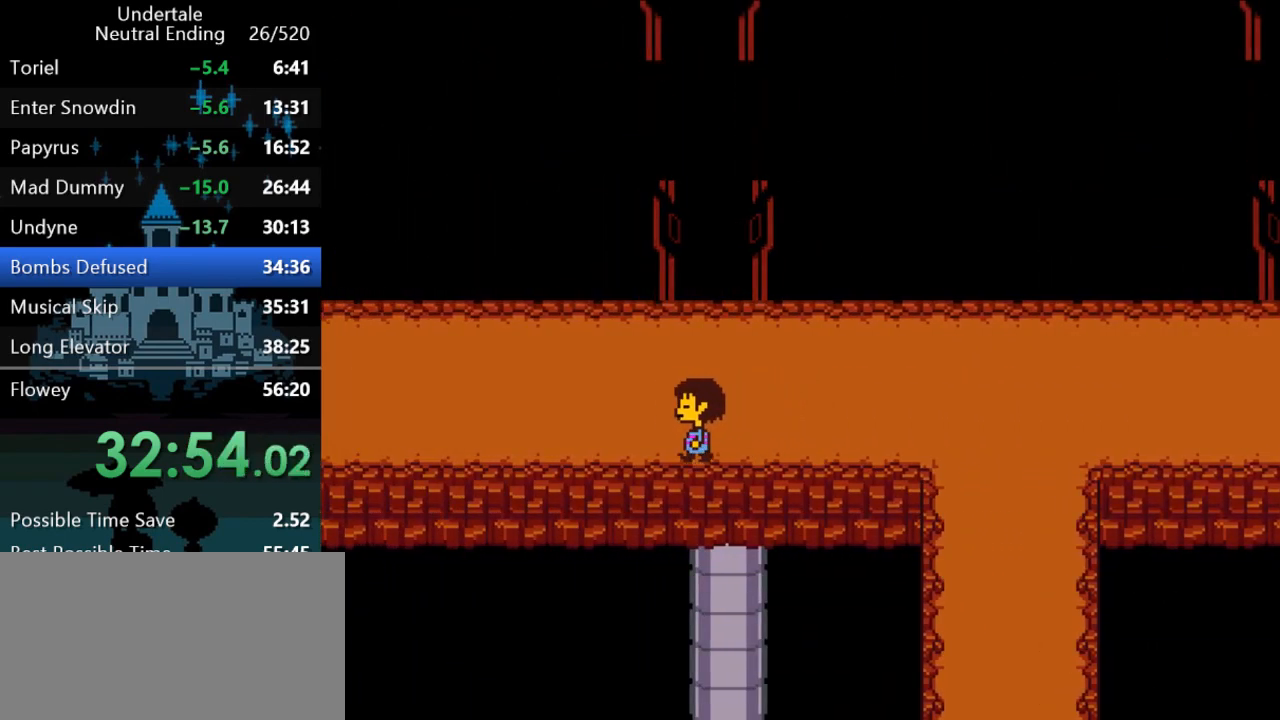
{"keys": ["left"], "events": []}
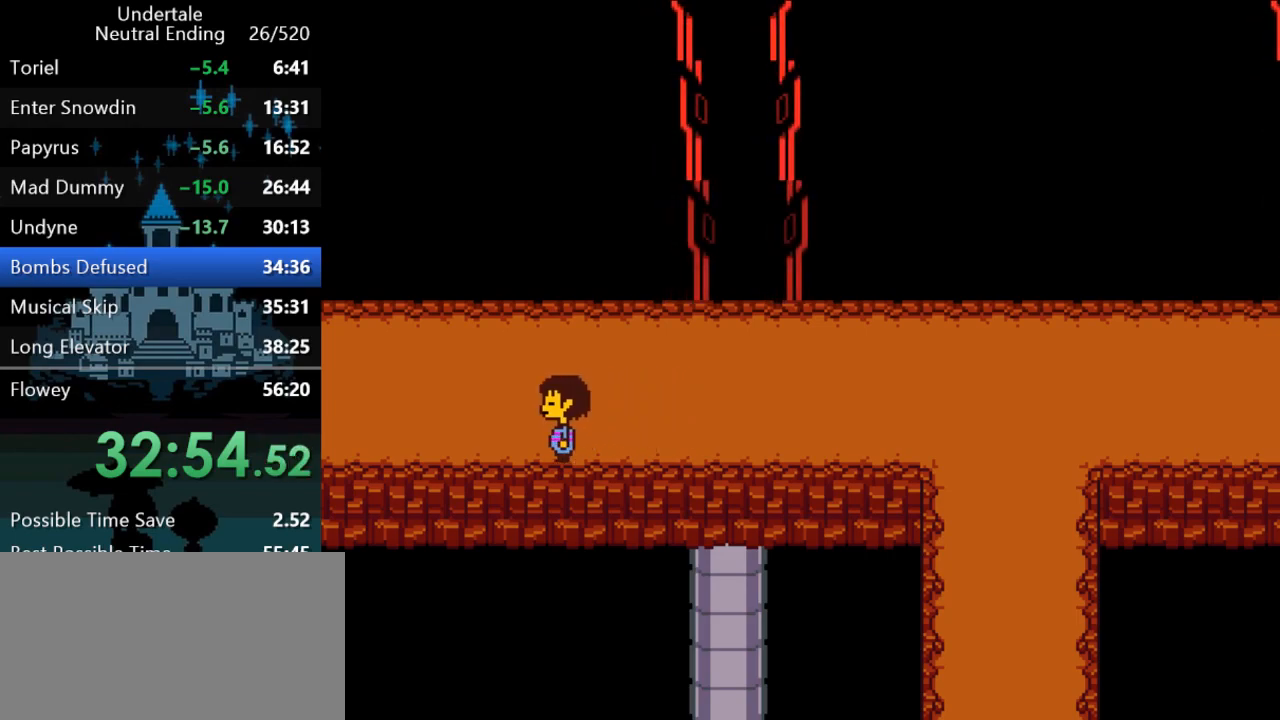
{"keys": ["left"], "events": []}
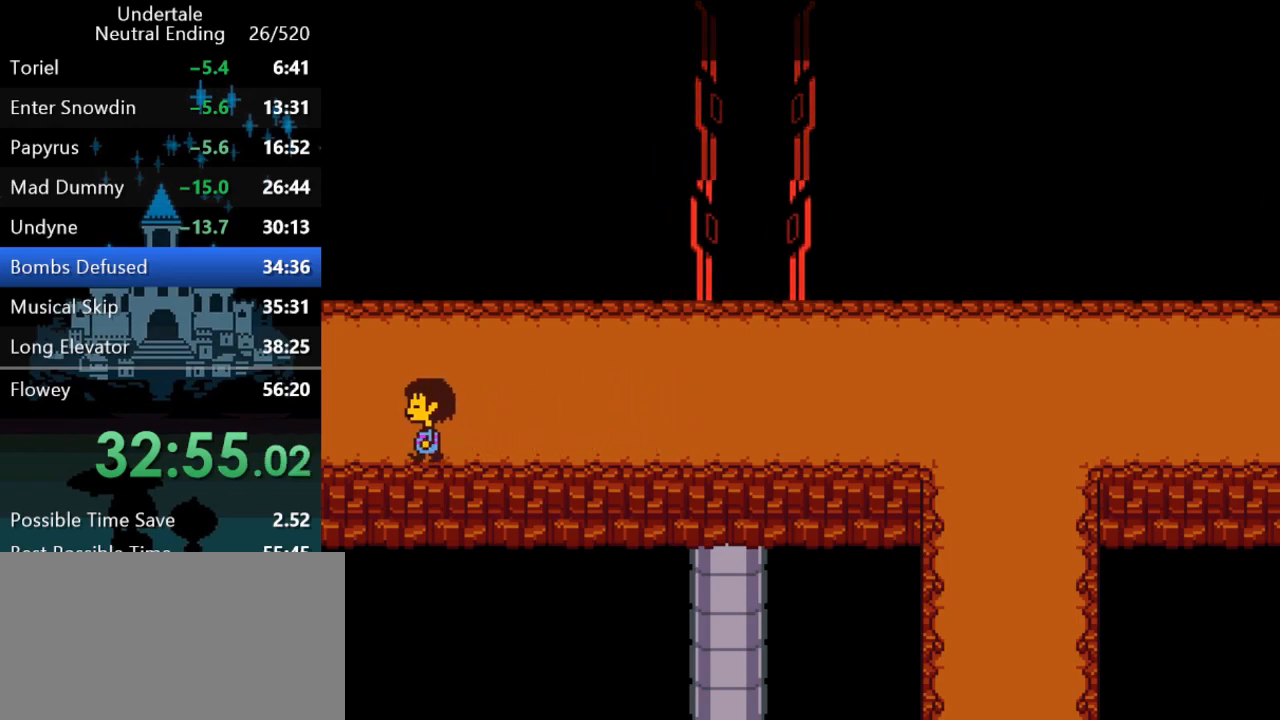
{"keys": ["left"], "events": []}
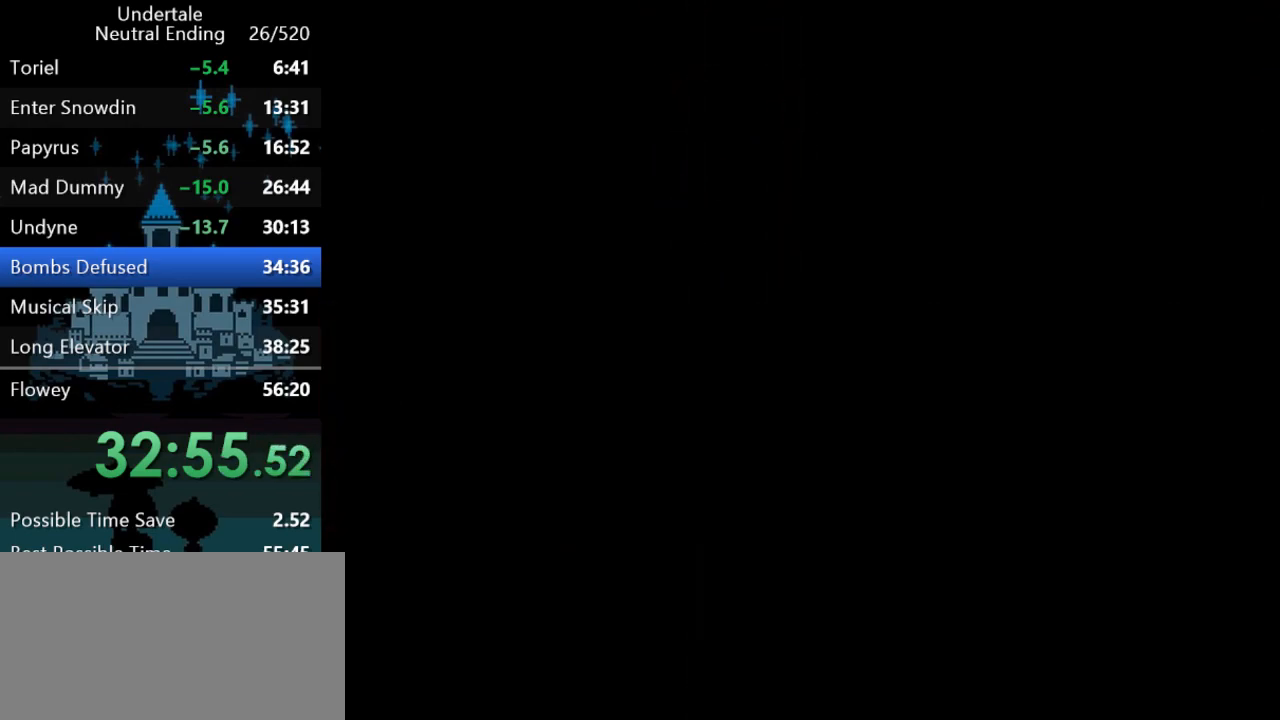
{"keys": ["left"], "events": []}
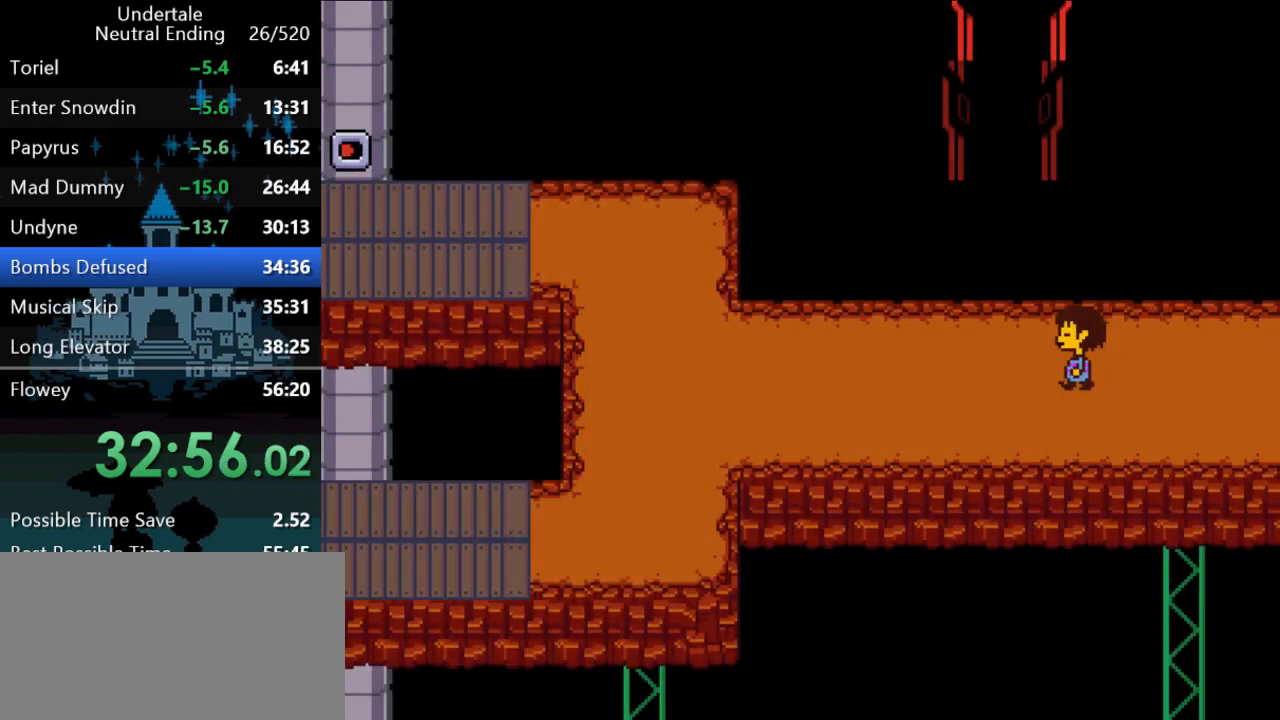
{"keys": ["left", "up"], "events": [[83, "up", "down"]]}